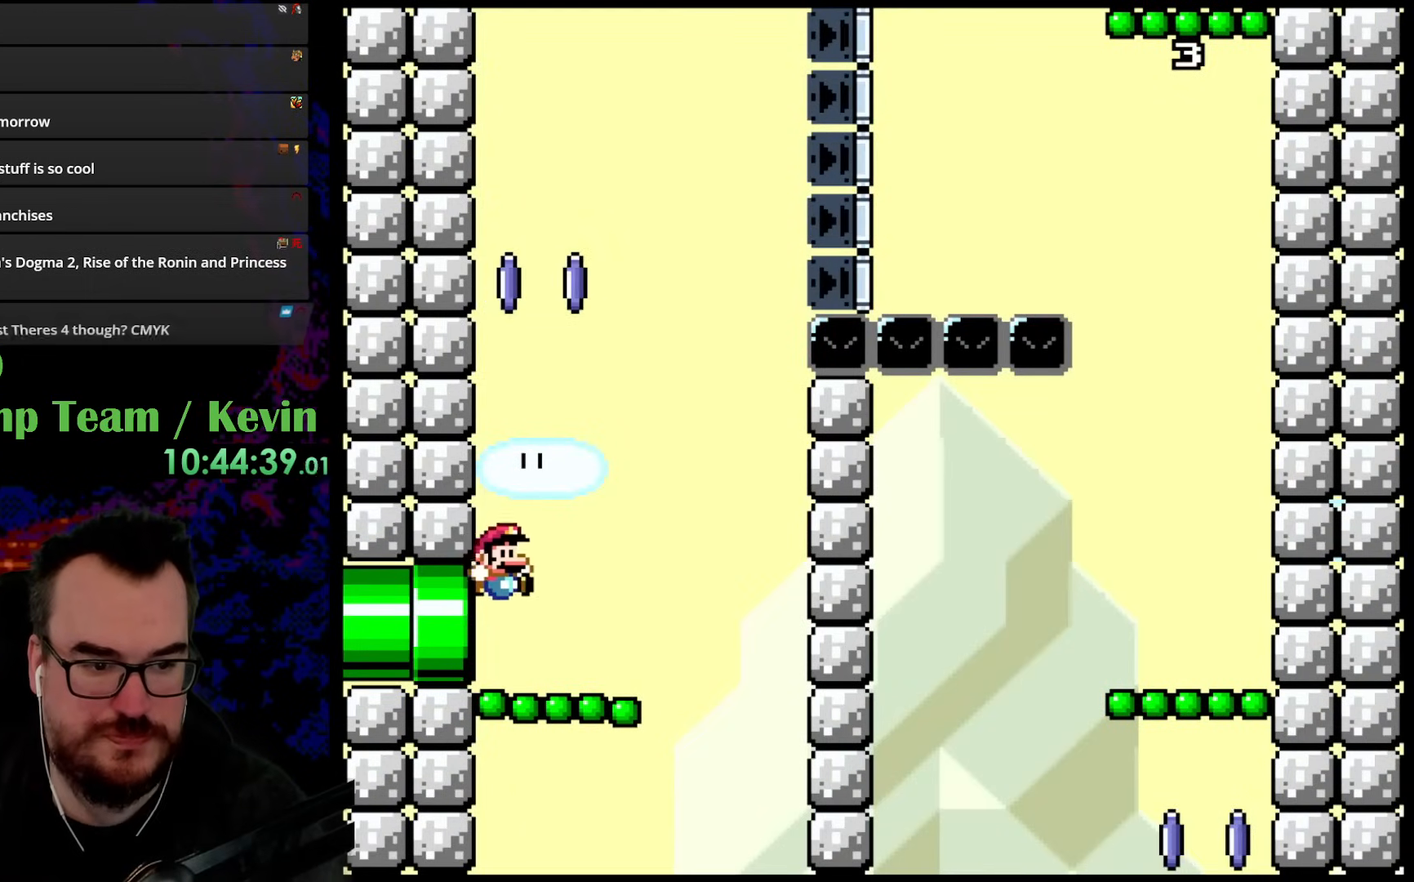
Gameplay with a controller (Nintendo layout); each line is a JSON object with the inputs held at the frame after it. "events" lists button and stick changes between this image and that frame as [ms after this image, input, new state], when the widget could be followed in between. Not read: L3 R3.
{"buttons": ["Y", "DPAD_LEFT"], "events": [[83, "DPAD_RIGHT", "down"], [233, "B", "up"], [267, "DPAD_UP", "up"], [467, "DPAD_UP", "down"], [483, "DPAD_LEFT", "down"], [483, "DPAD_RIGHT", "up"], [500, "DPAD_UP", "up"]]}
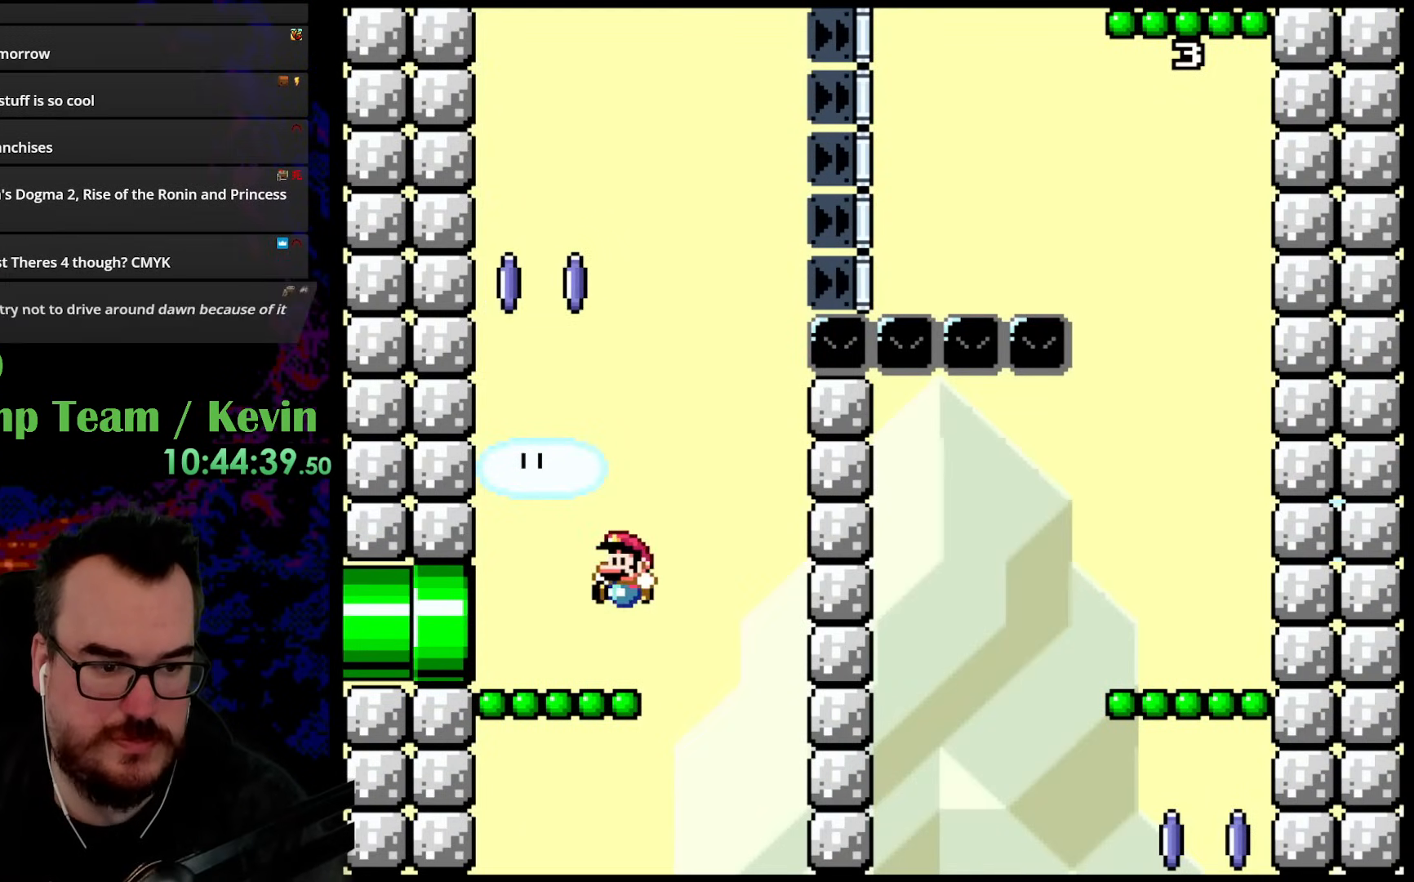
{"buttons": ["B", "Y", "DPAD_RIGHT"], "events": [[267, "B", "down"], [300, "DPAD_LEFT", "up"], [317, "DPAD_RIGHT", "down"]]}
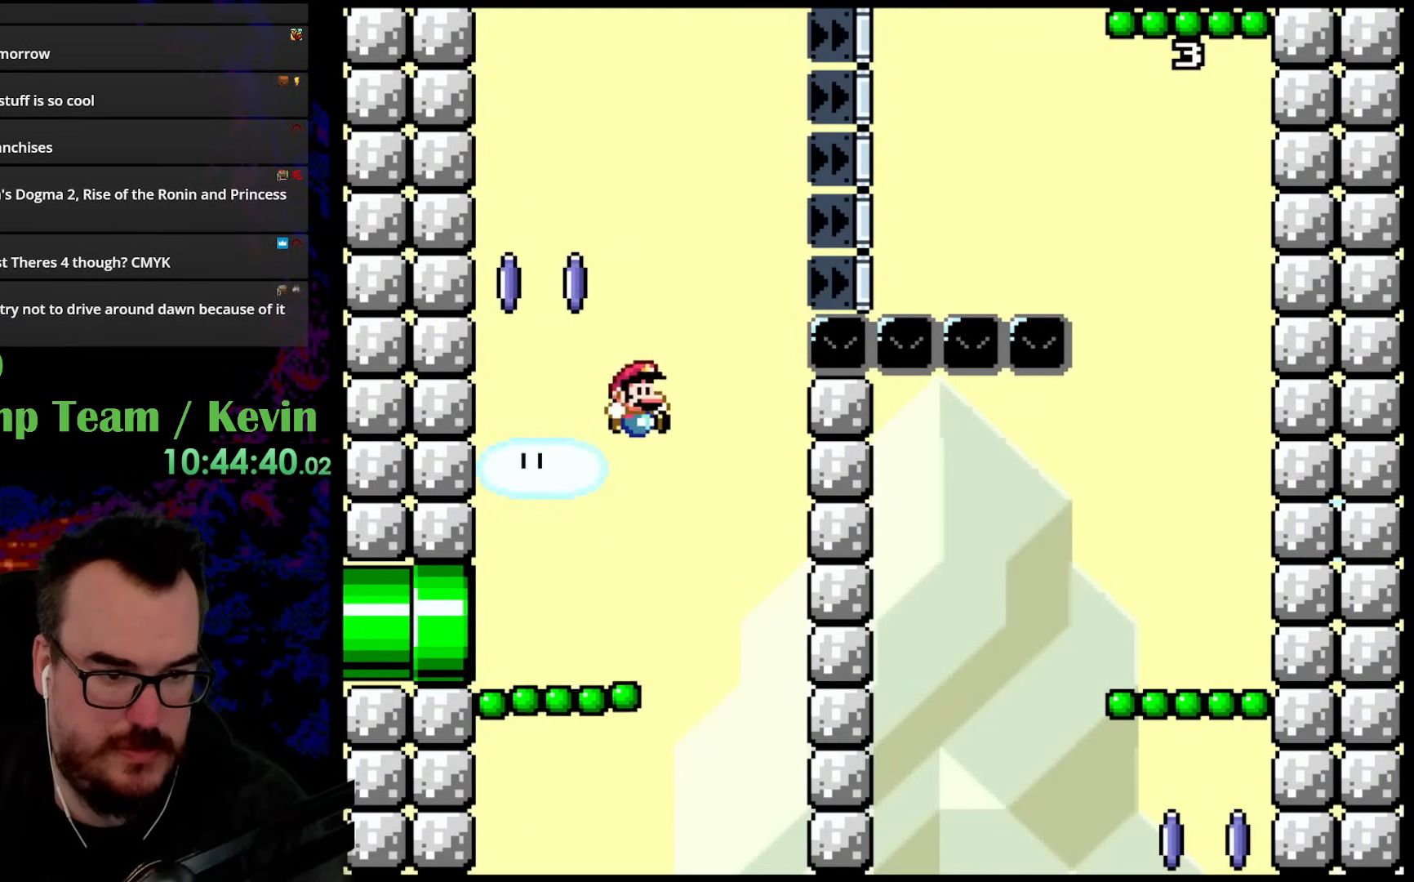
{"buttons": ["B", "Y", "DPAD_RIGHT"], "events": []}
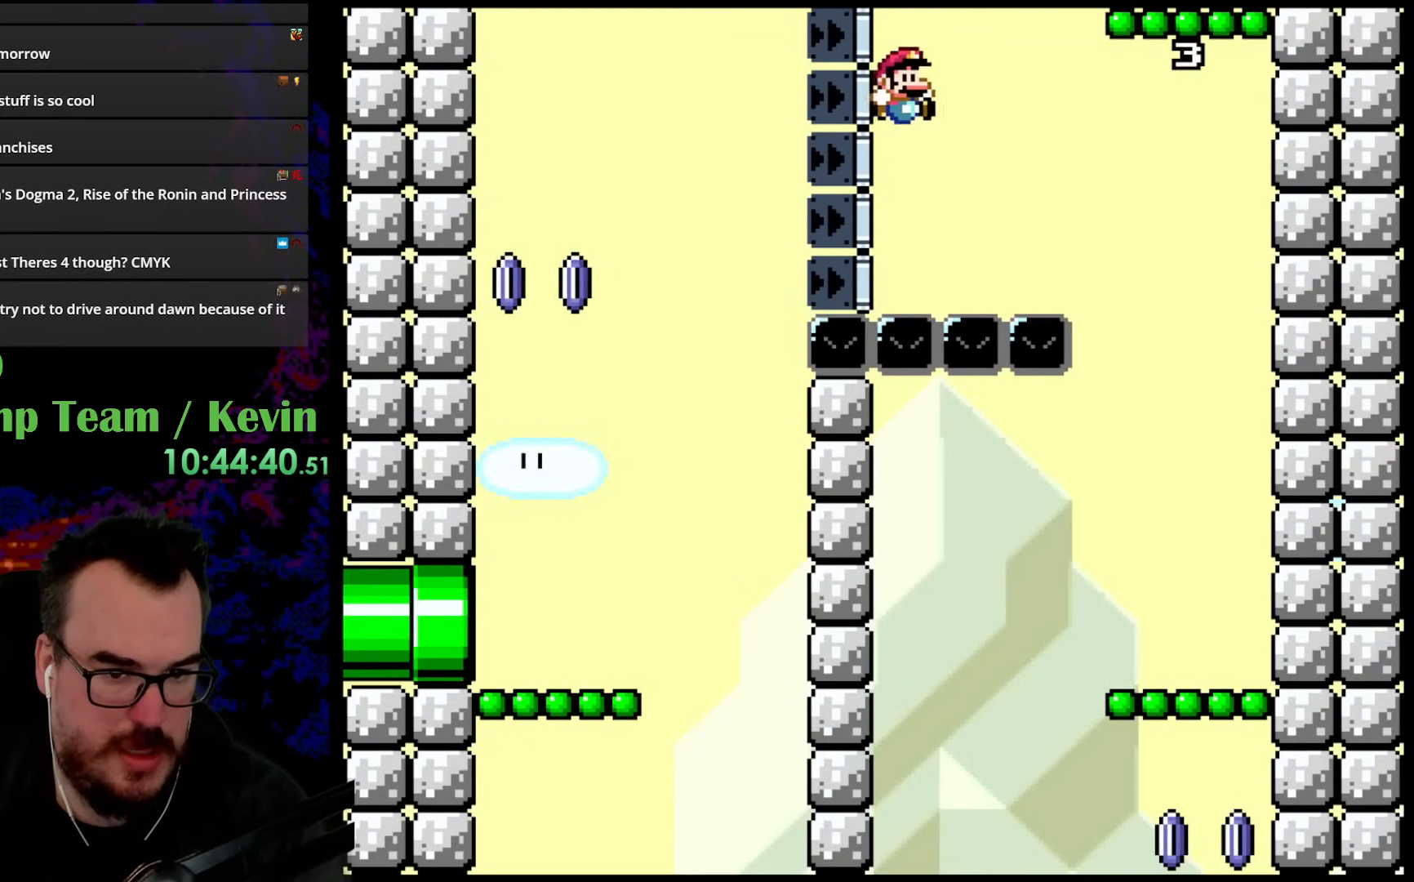
{"buttons": ["B", "Y", "DPAD_RIGHT"], "events": []}
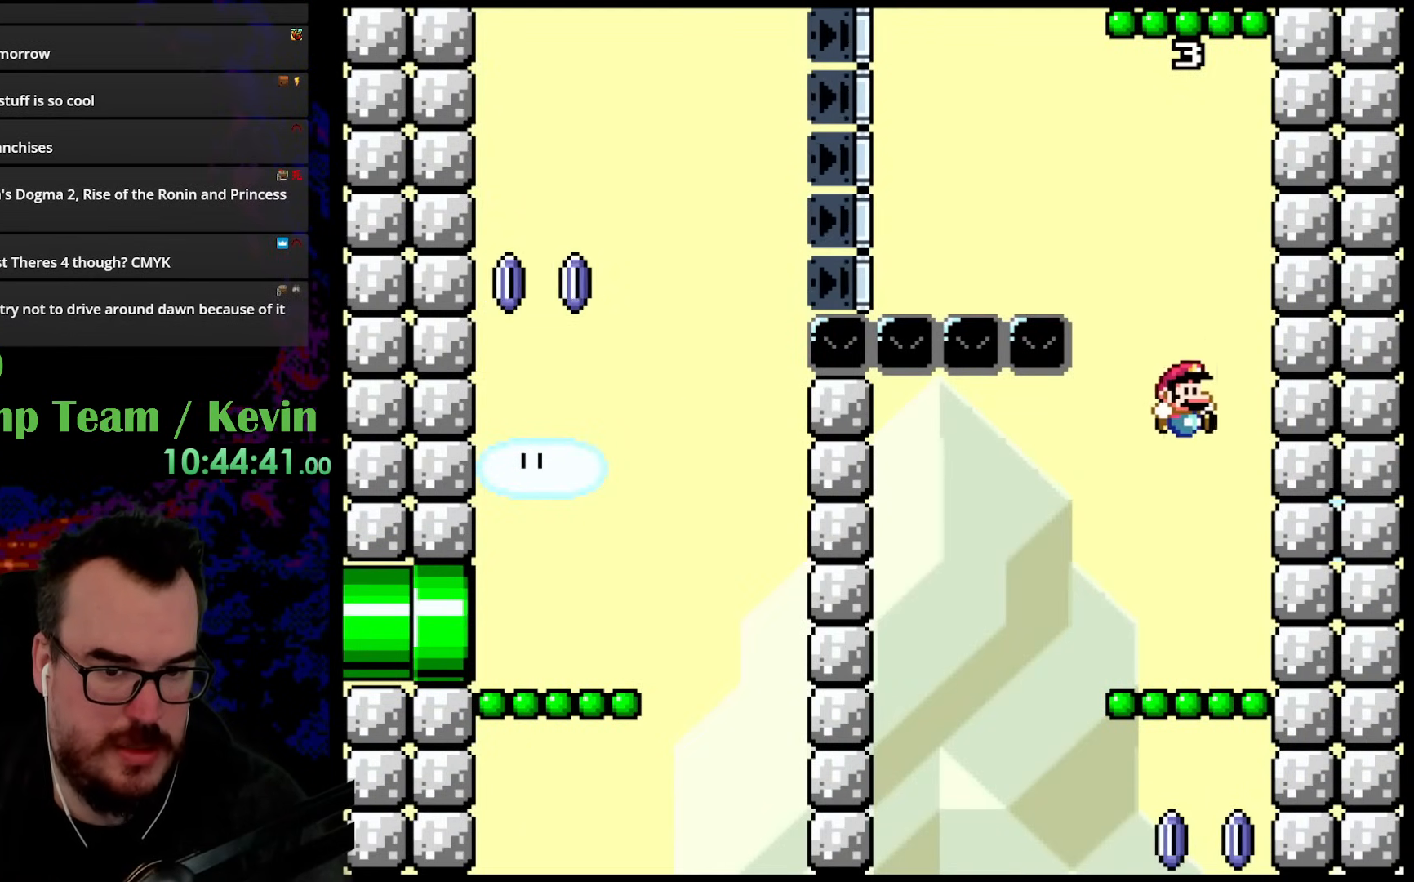
{"buttons": ["B", "Y", "DPAD_UP", "DPAD_LEFT"], "events": [[83, "B", "up"], [150, "DPAD_RIGHT", "up"], [383, "DPAD_RIGHT", "down"], [383, "DPAD_UP", "down"], [417, "B", "down"], [417, "DPAD_RIGHT", "up"], [467, "DPAD_LEFT", "down"]]}
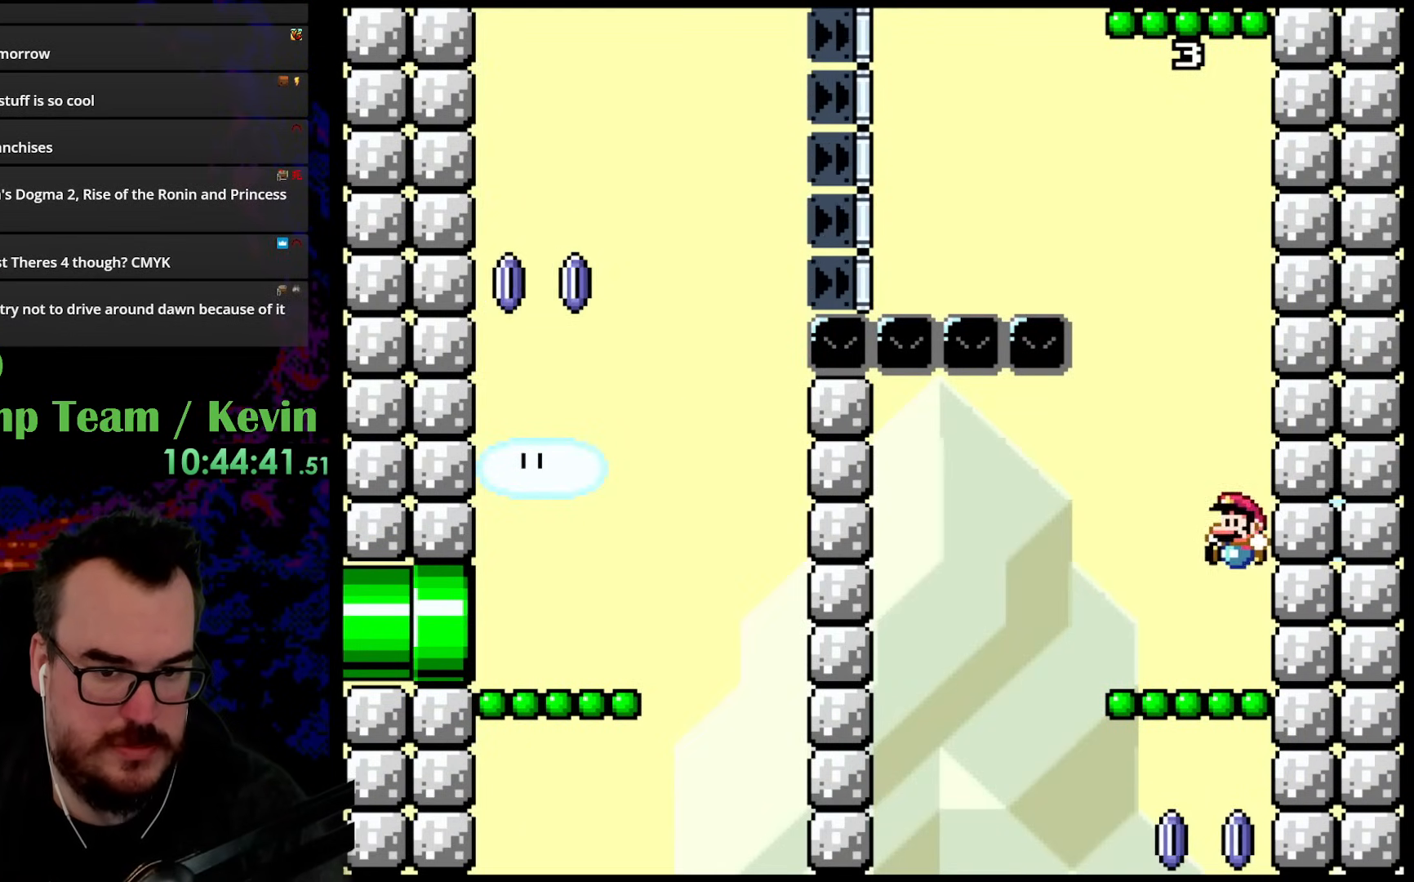
{"buttons": ["B", "Y", "DPAD_RIGHT"], "events": [[83, "B", "up"], [83, "DPAD_UP", "up"], [283, "B", "down"], [400, "DPAD_LEFT", "up"], [400, "DPAD_RIGHT", "down"]]}
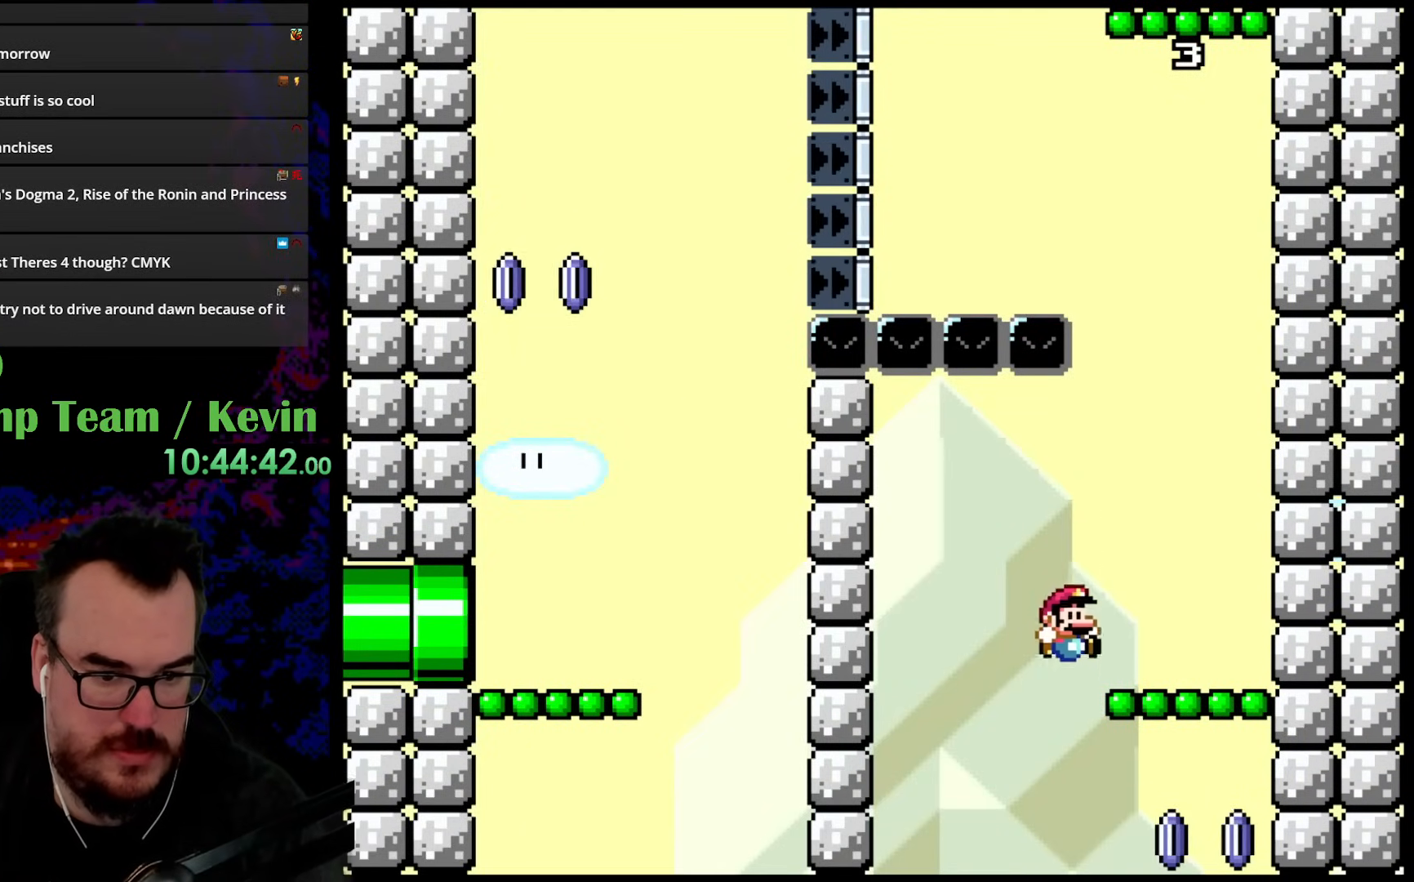
{"buttons": ["Y", "DPAD_RIGHT"], "events": [[233, "B", "up"]]}
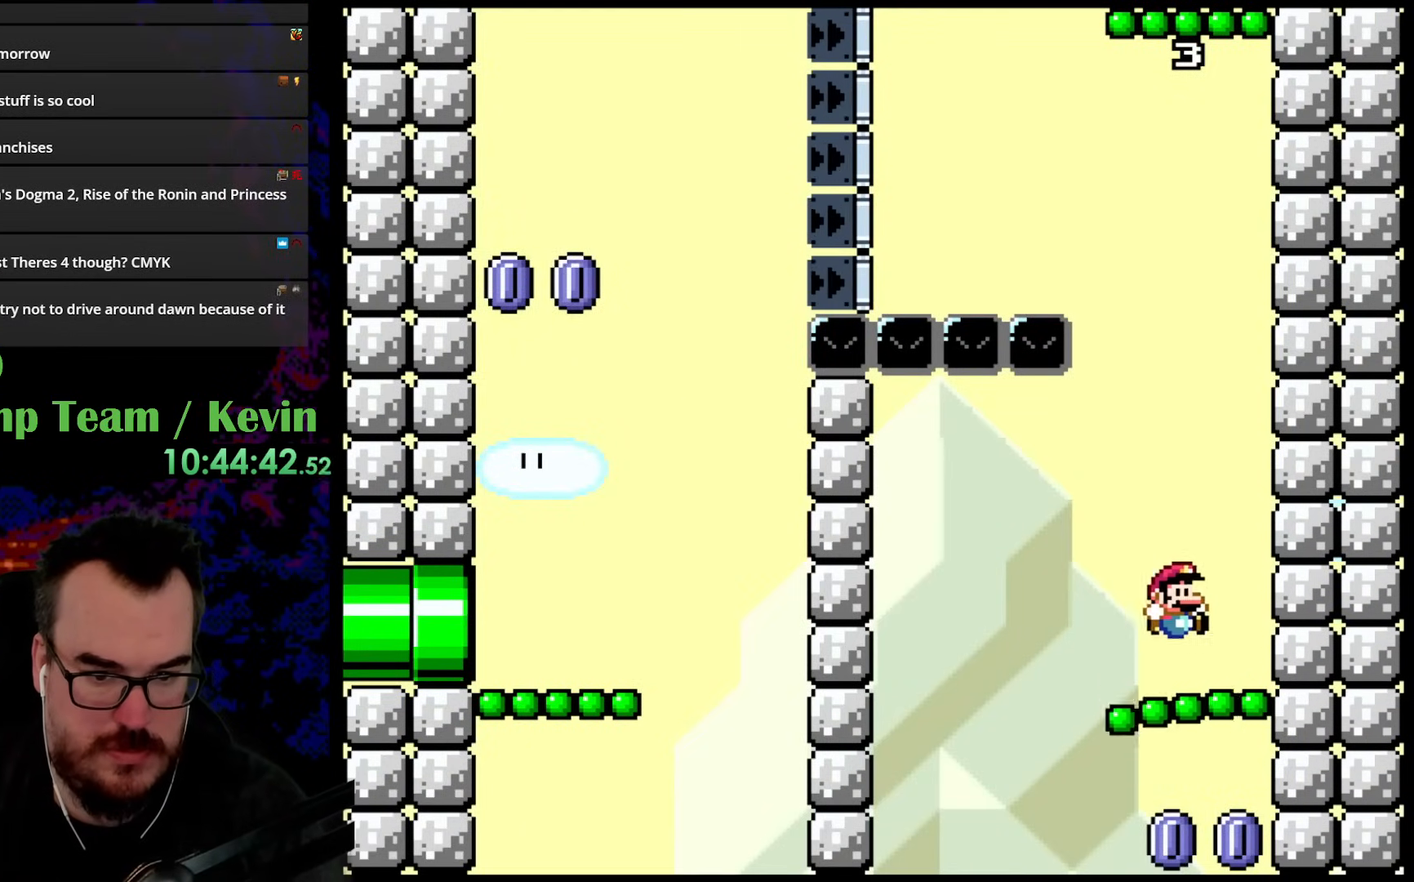
{"buttons": ["B", "Y", "DPAD_UP", "DPAD_LEFT"], "events": [[150, "DPAD_RIGHT", "up"], [400, "B", "down"], [400, "DPAD_UP", "down"], [450, "DPAD_LEFT", "down"]]}
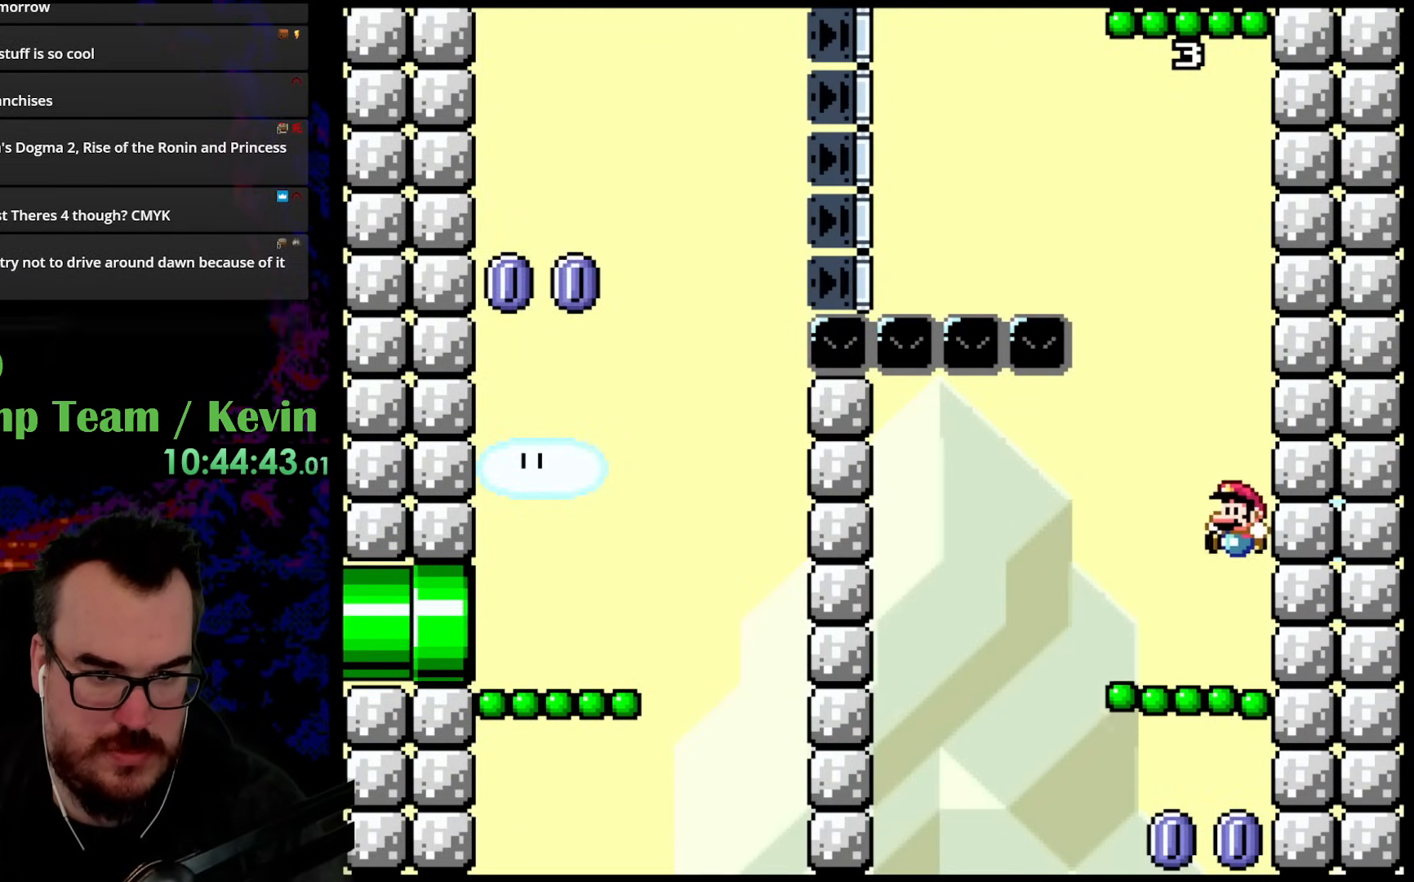
{"buttons": ["B", "Y", "DPAD_RIGHT"], "events": [[100, "B", "up"], [183, "B", "down"], [250, "DPAD_UP", "up"], [433, "DPAD_LEFT", "up"], [467, "DPAD_RIGHT", "down"]]}
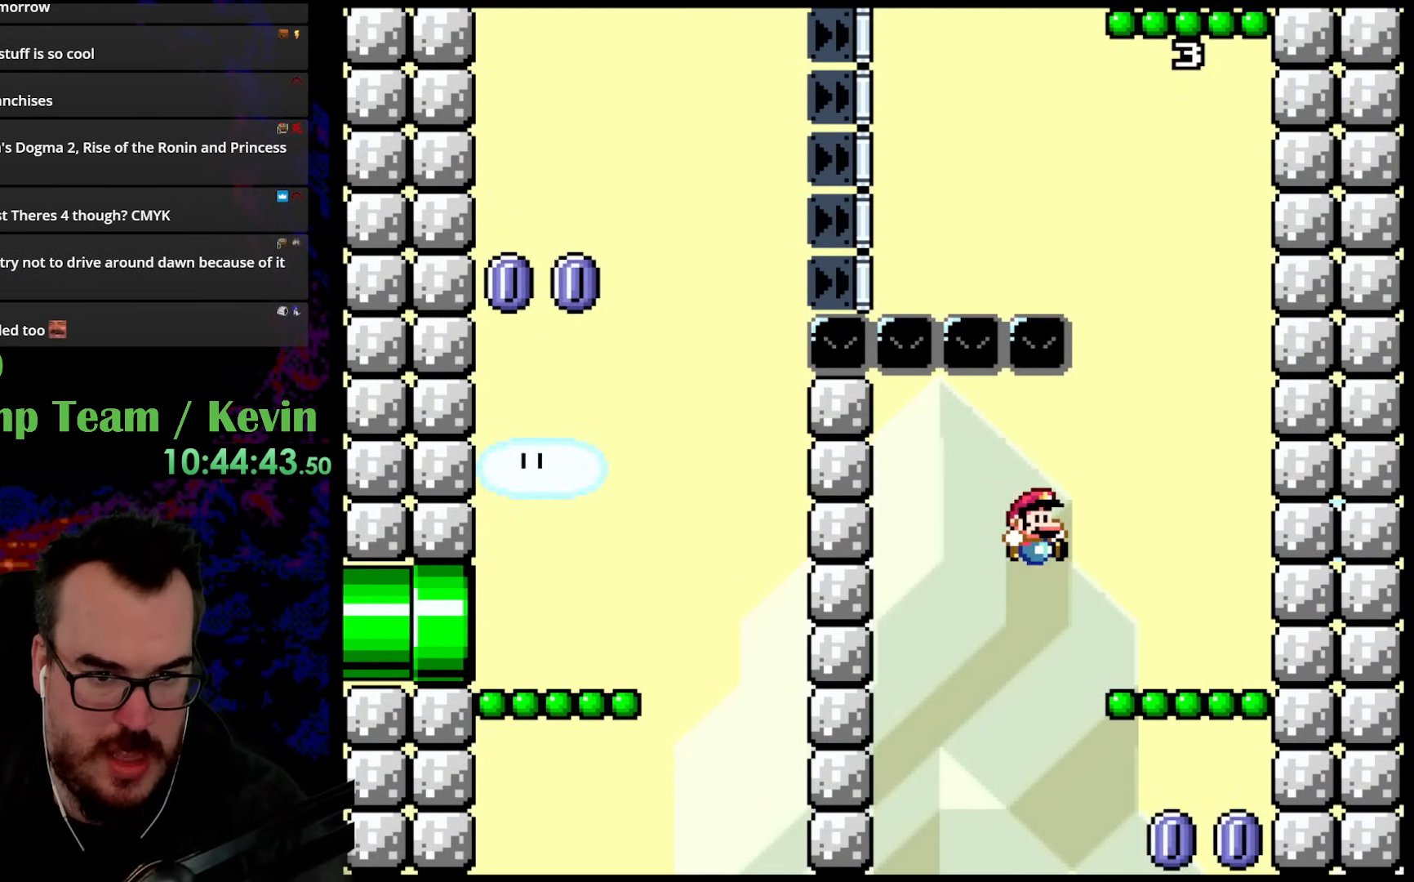
{"buttons": ["Y", "DPAD_RIGHT"], "events": [[383, "B", "up"]]}
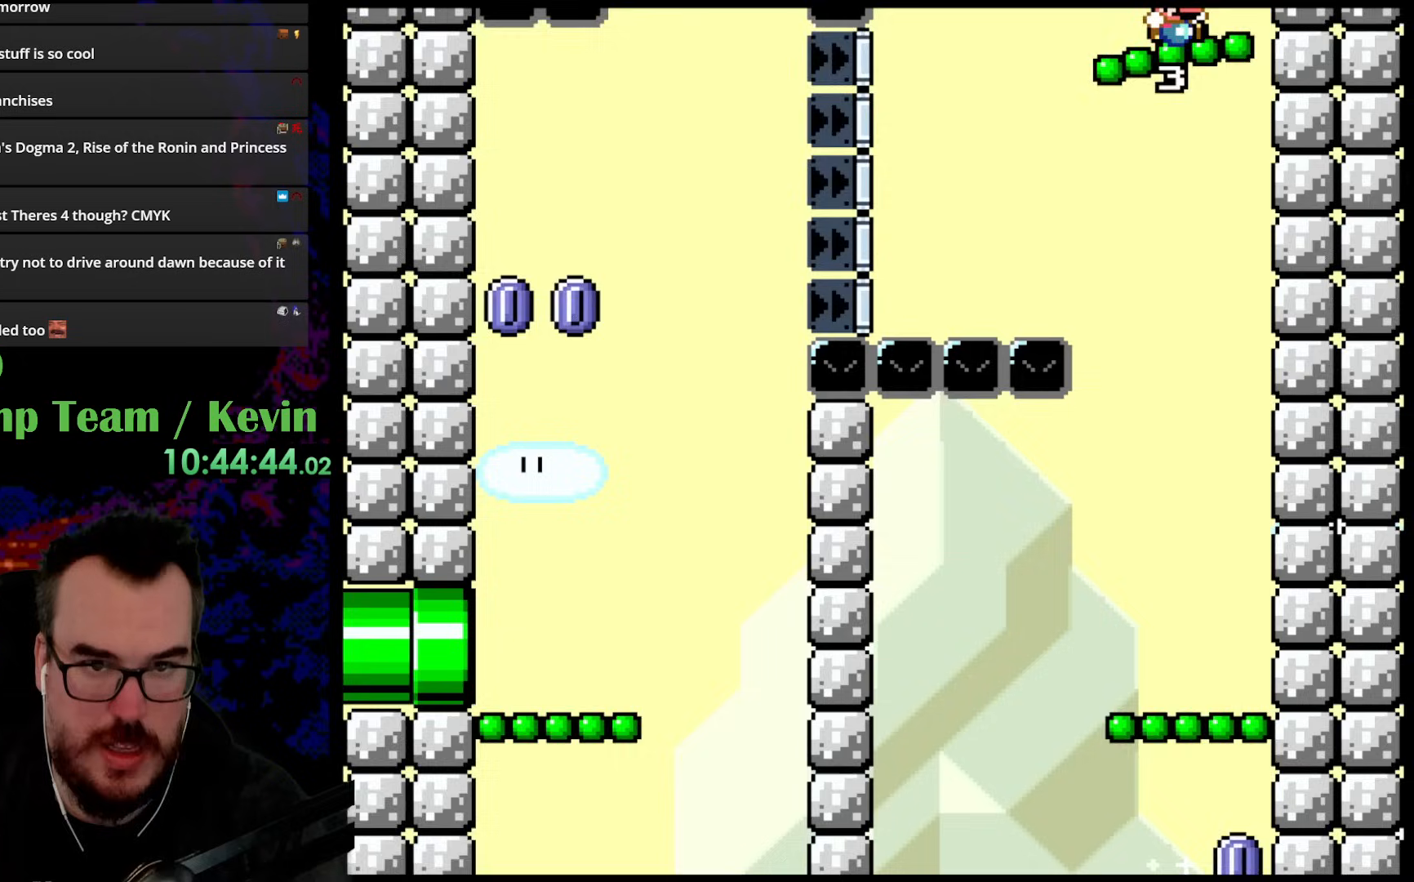
{"buttons": ["Y", "DPAD_LEFT"], "events": [[183, "DPAD_RIGHT", "up"], [250, "DPAD_LEFT", "down"]]}
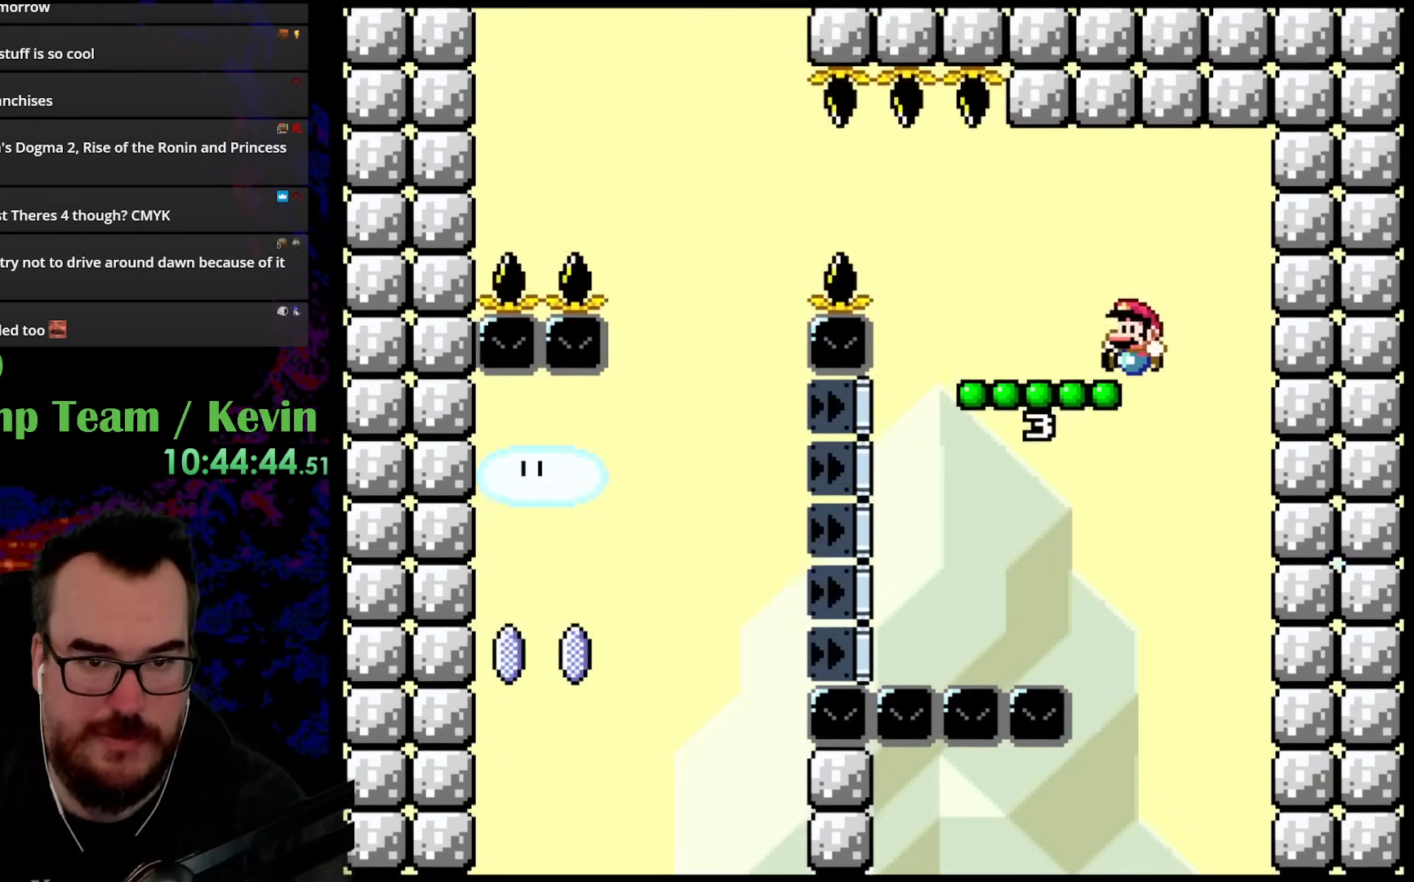
{"buttons": ["Y"], "events": [[117, "DPAD_LEFT", "up"], [267, "DPAD_RIGHT", "down"], [333, "DPAD_RIGHT", "up"]]}
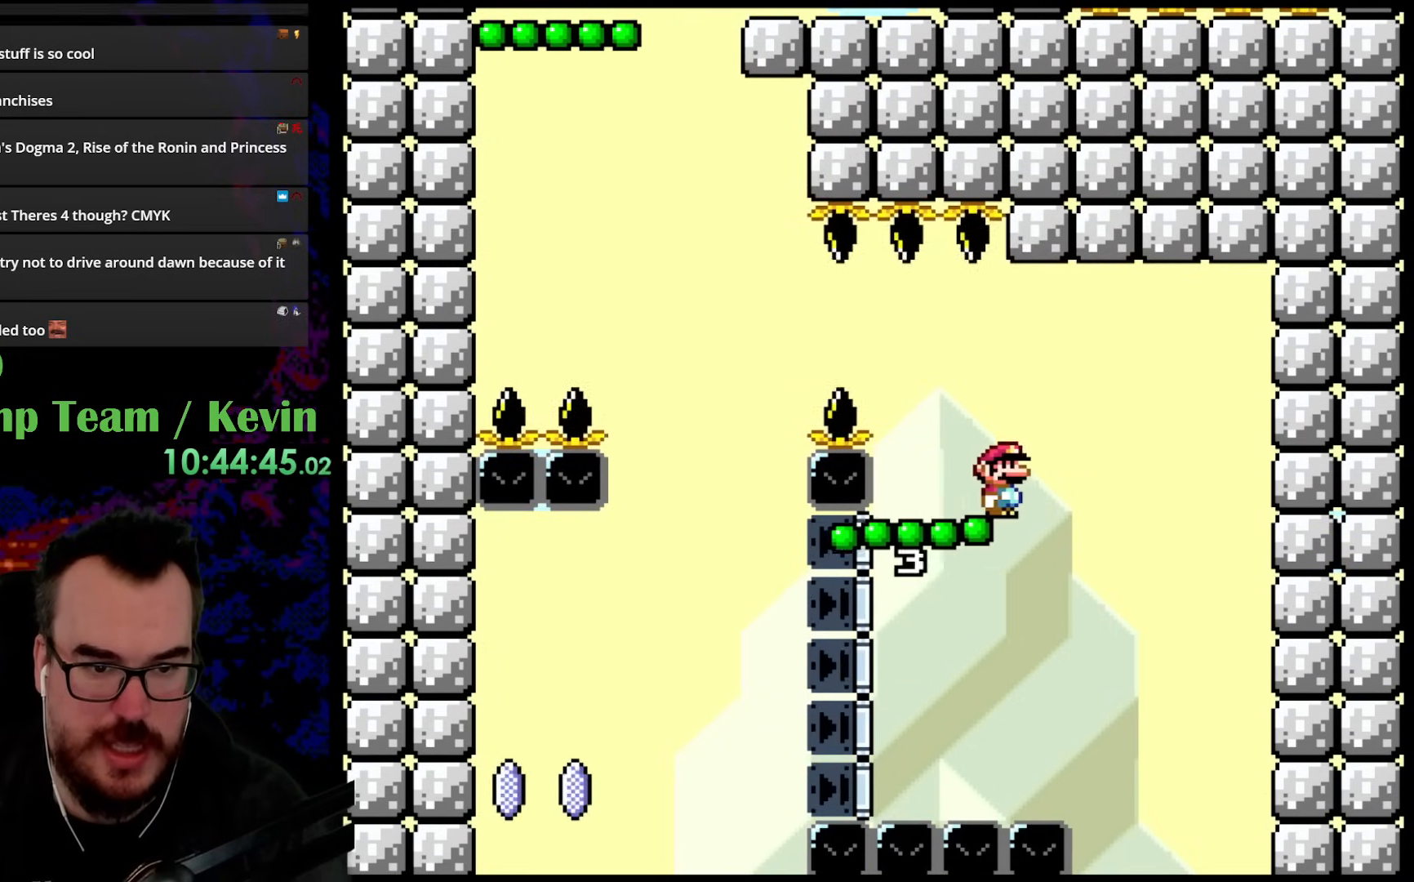
{"buttons": ["B", "Y", "DPAD_UP", "DPAD_LEFT"], "events": [[183, "DPAD_LEFT", "down"], [200, "DPAD_UP", "down"], [233, "B", "down"], [333, "B", "up"], [450, "B", "down"]]}
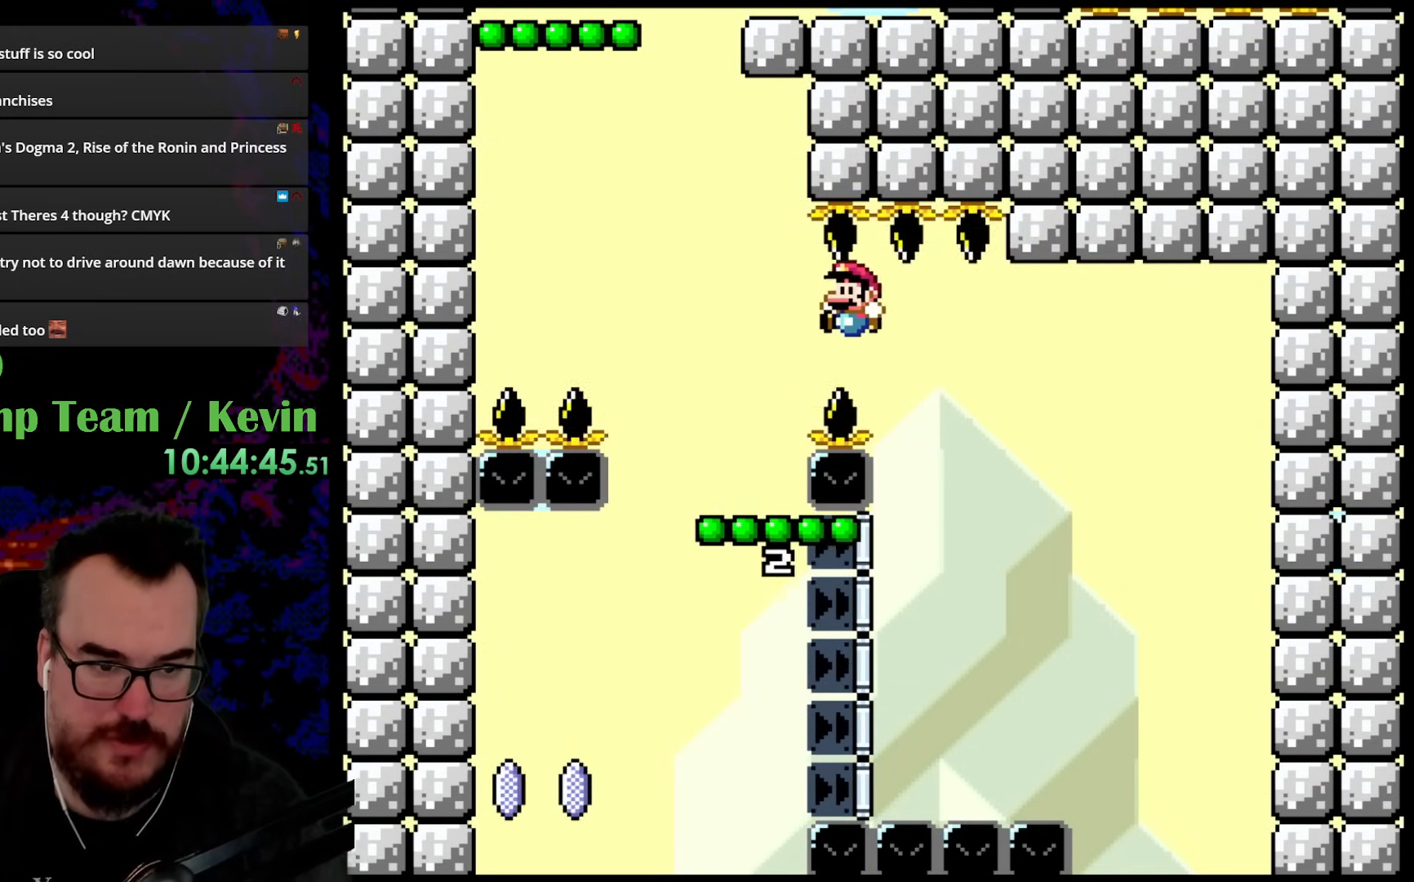
{"buttons": ["B", "Y", "DPAD_RIGHT"], "events": [[67, "DPAD_UP", "up"], [267, "B", "up"], [317, "DPAD_LEFT", "up"], [333, "DPAD_RIGHT", "down"], [500, "B", "down"]]}
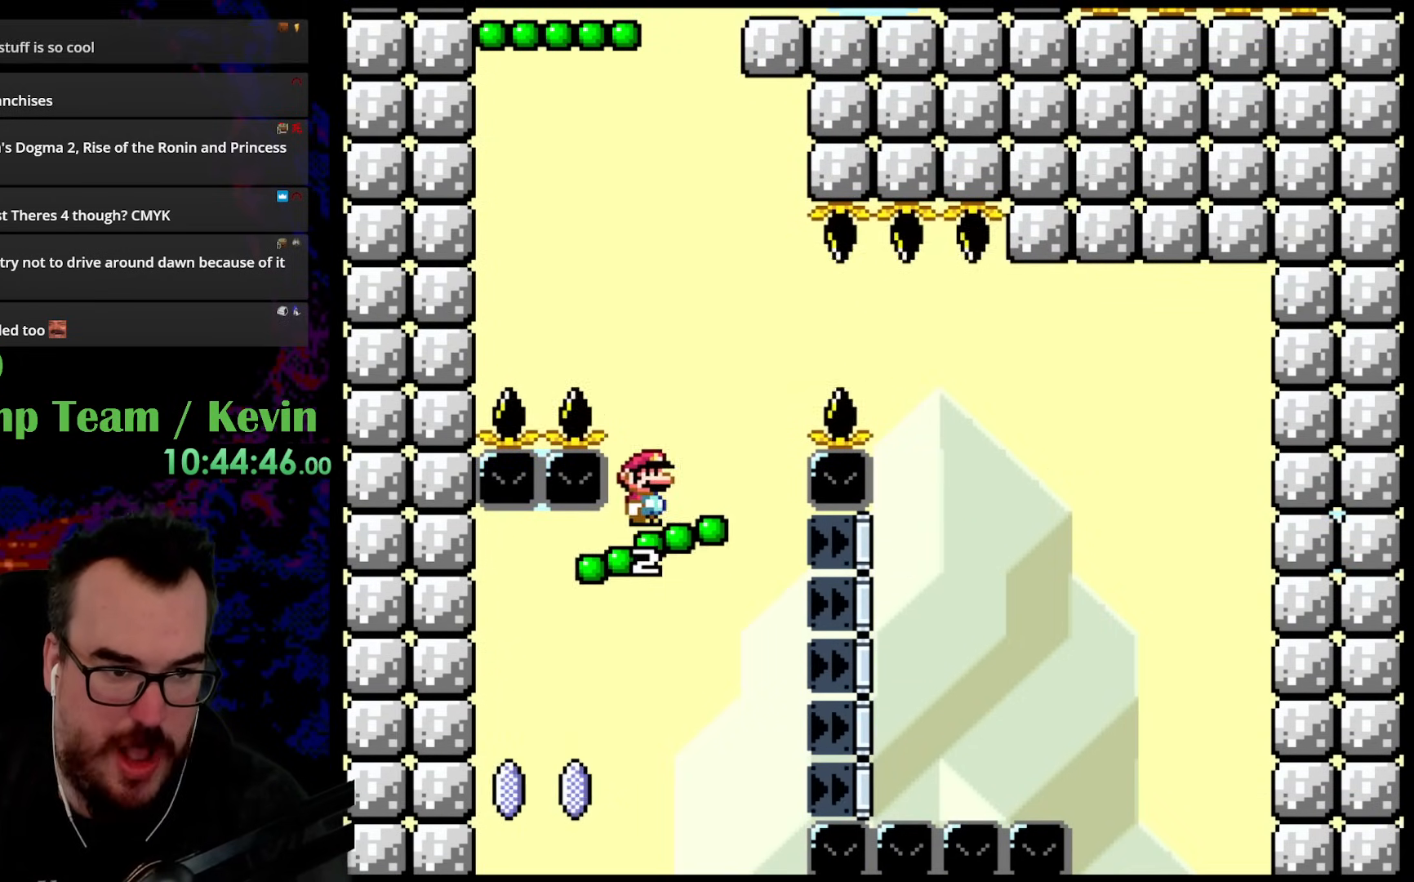
{"buttons": ["Y"], "events": [[217, "DPAD_DOWN", "down"], [233, "DPAD_DOWN", "up"], [233, "DPAD_LEFT", "down"], [233, "DPAD_RIGHT", "up"], [317, "B", "up"], [400, "DPAD_LEFT", "up"]]}
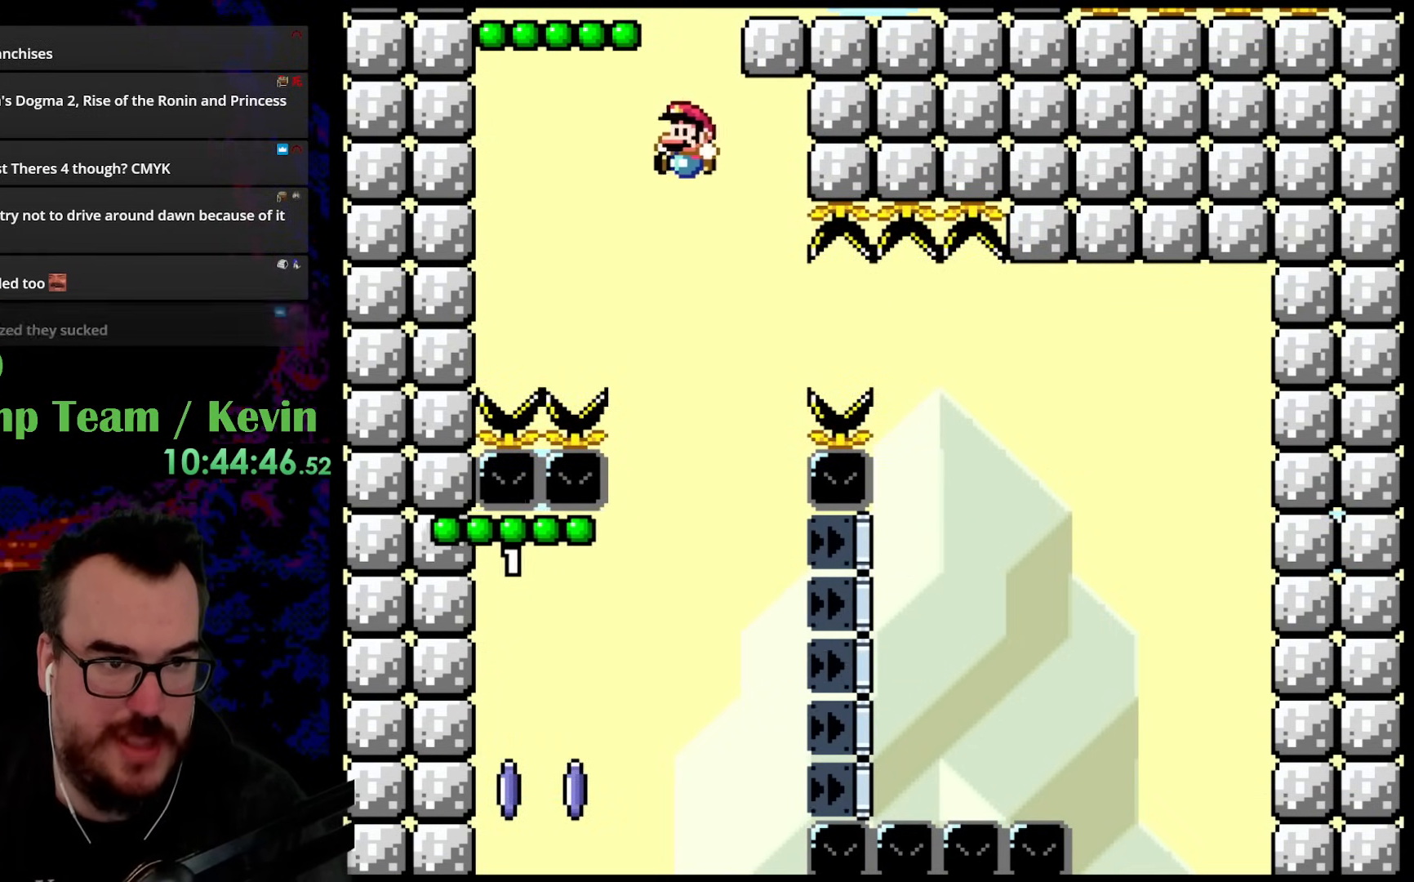
{"buttons": ["B", "Y", "DPAD_LEFT"], "events": [[83, "DPAD_RIGHT", "down"], [200, "DPAD_RIGHT", "up"], [267, "DPAD_LEFT", "down"], [333, "B", "down"]]}
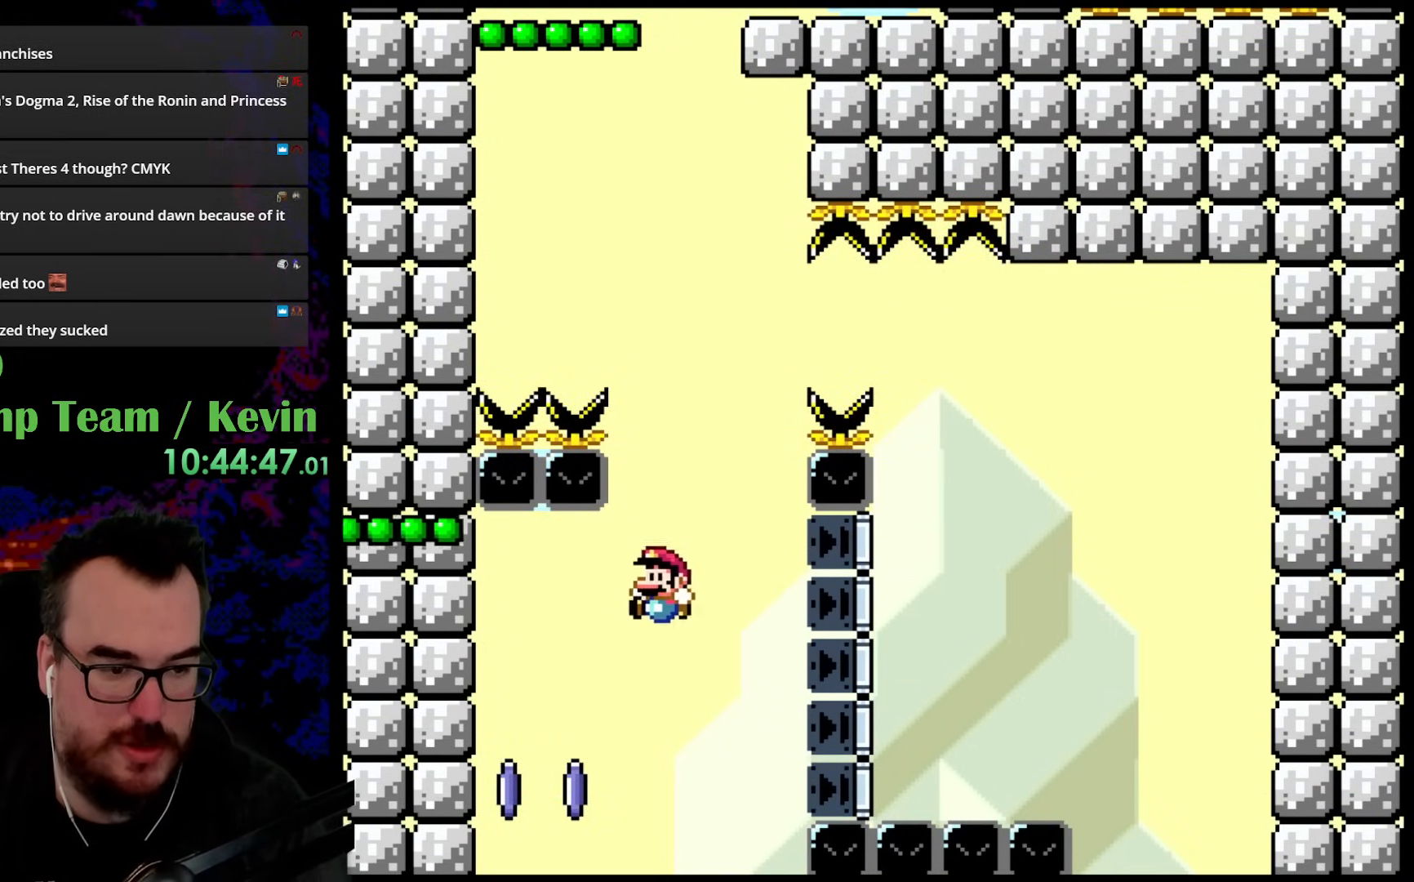
{"buttons": ["Y"], "events": [[233, "B", "up"], [317, "DPAD_LEFT", "up"]]}
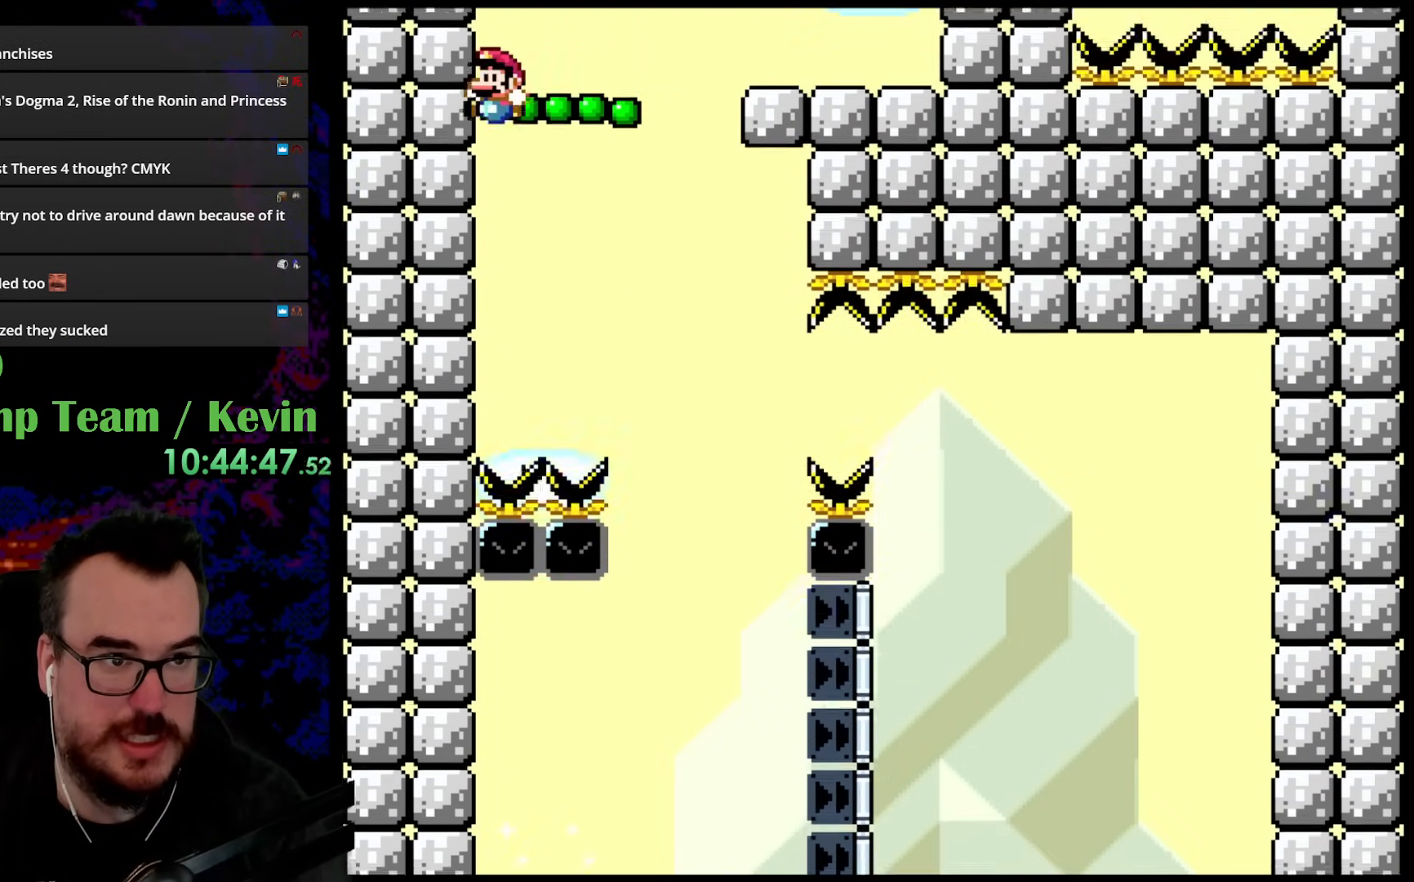
{"buttons": ["Y", "DPAD_RIGHT"], "events": [[467, "DPAD_RIGHT", "down"]]}
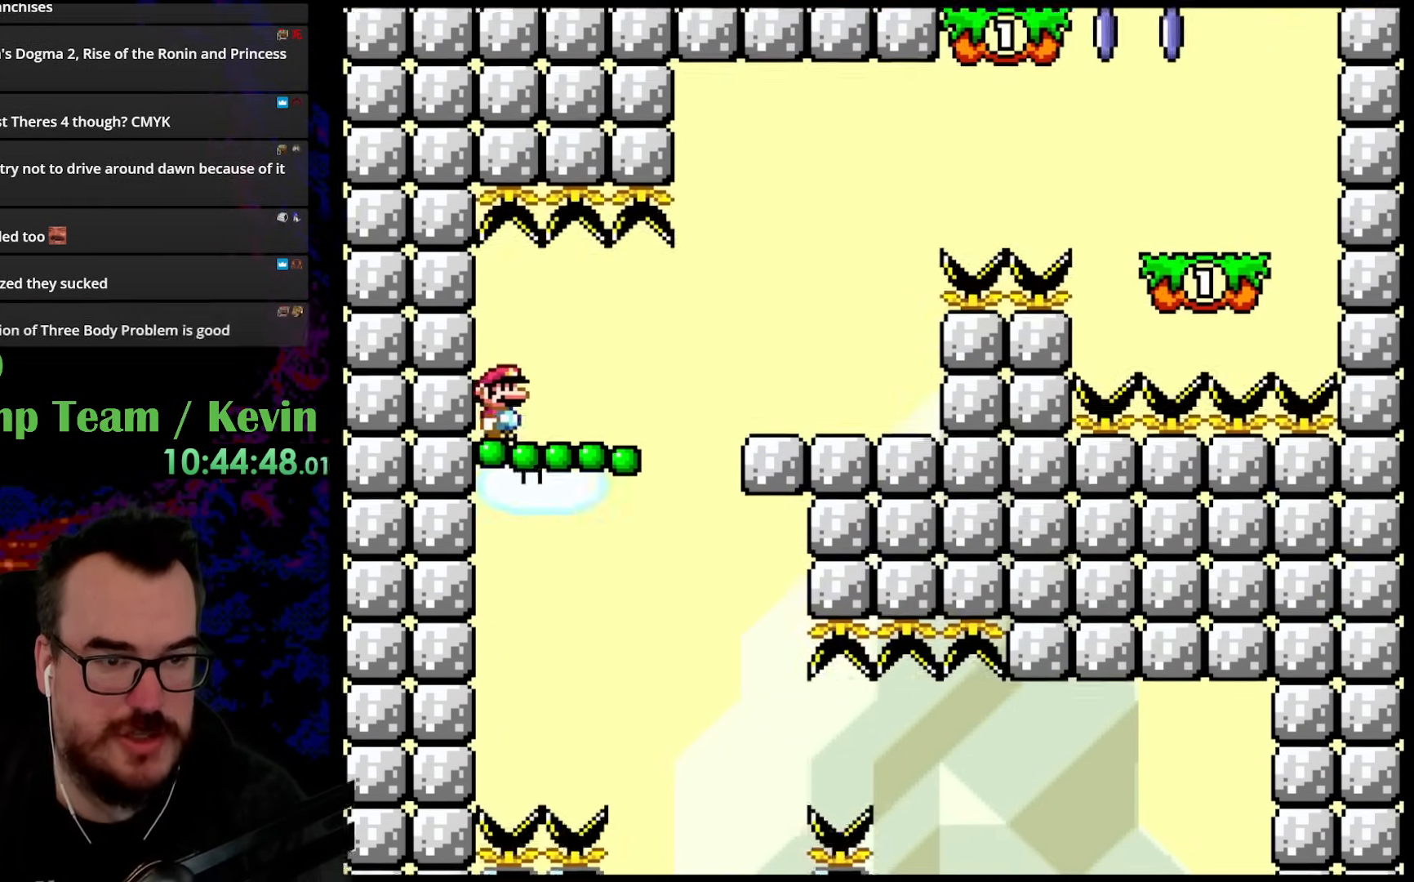
{"buttons": ["Y", "DPAD_RIGHT"], "events": []}
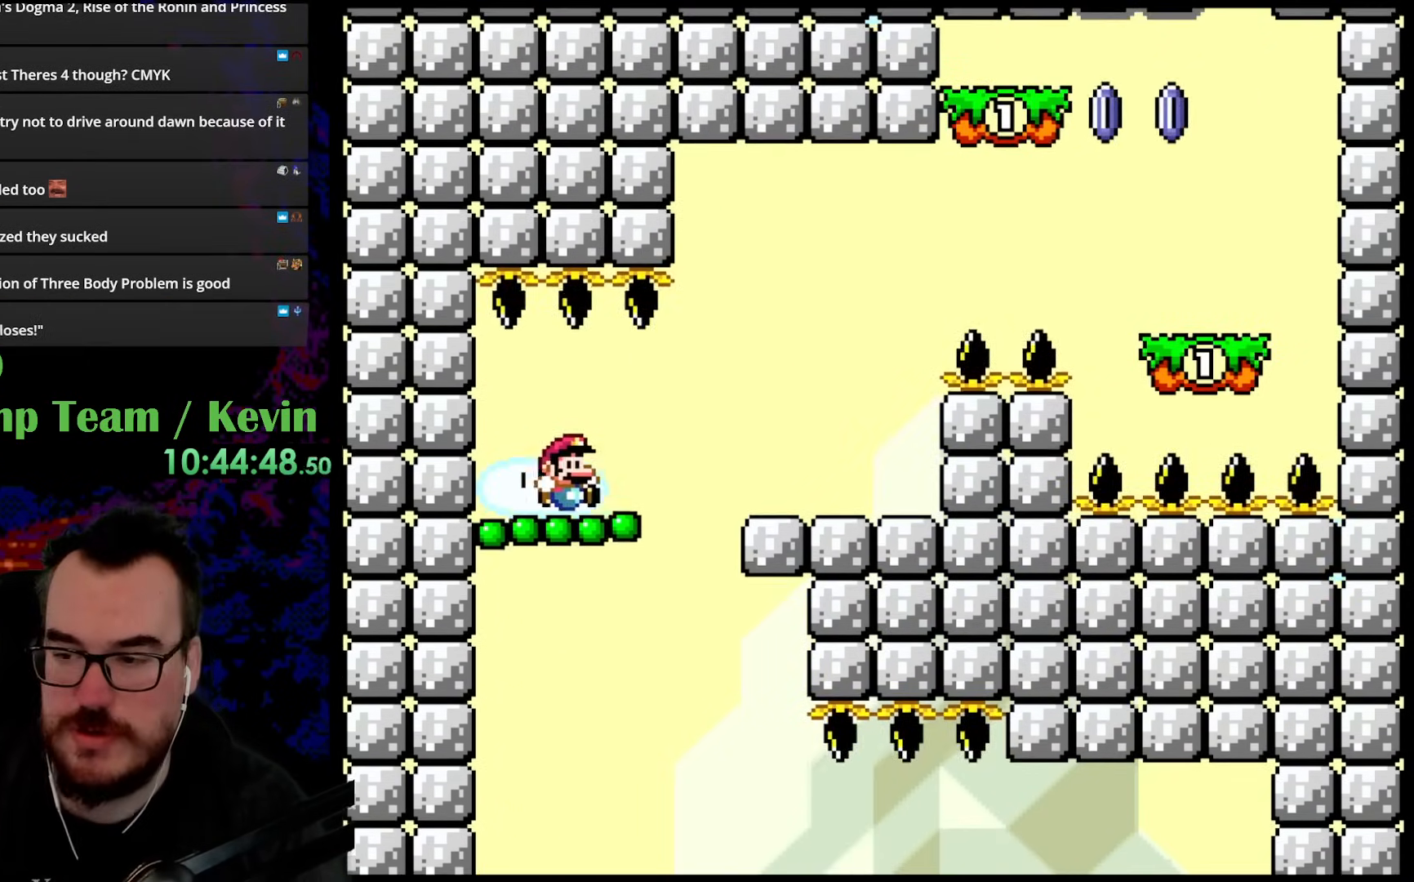
{"buttons": ["Y", "DPAD_RIGHT"], "events": [[50, "DPAD_RIGHT", "up"], [250, "DPAD_LEFT", "down"], [400, "DPAD_LEFT", "up"], [467, "DPAD_RIGHT", "down"]]}
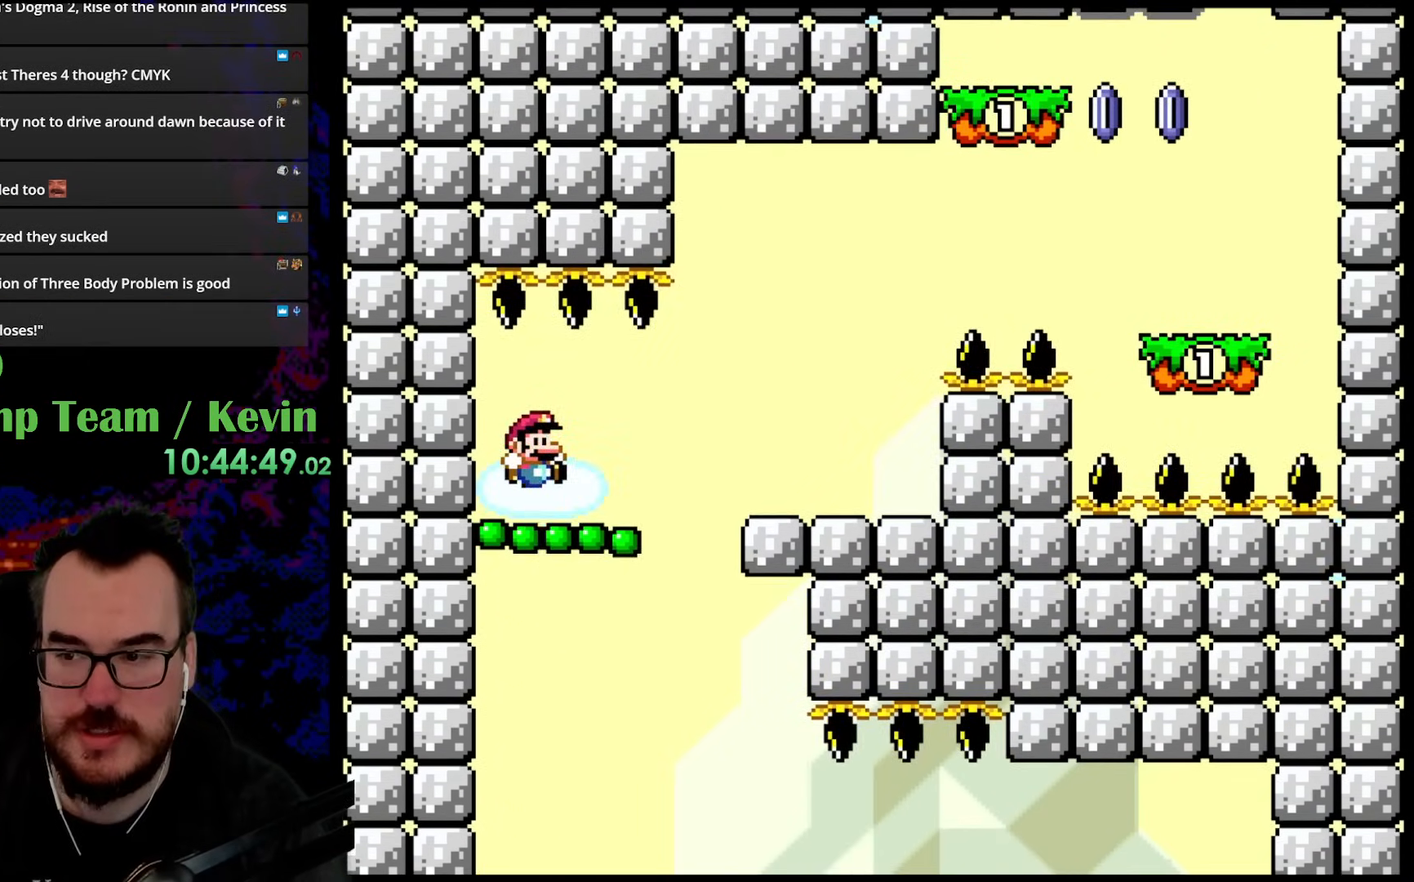
{"buttons": ["Y"], "events": [[133, "DPAD_RIGHT", "up"]]}
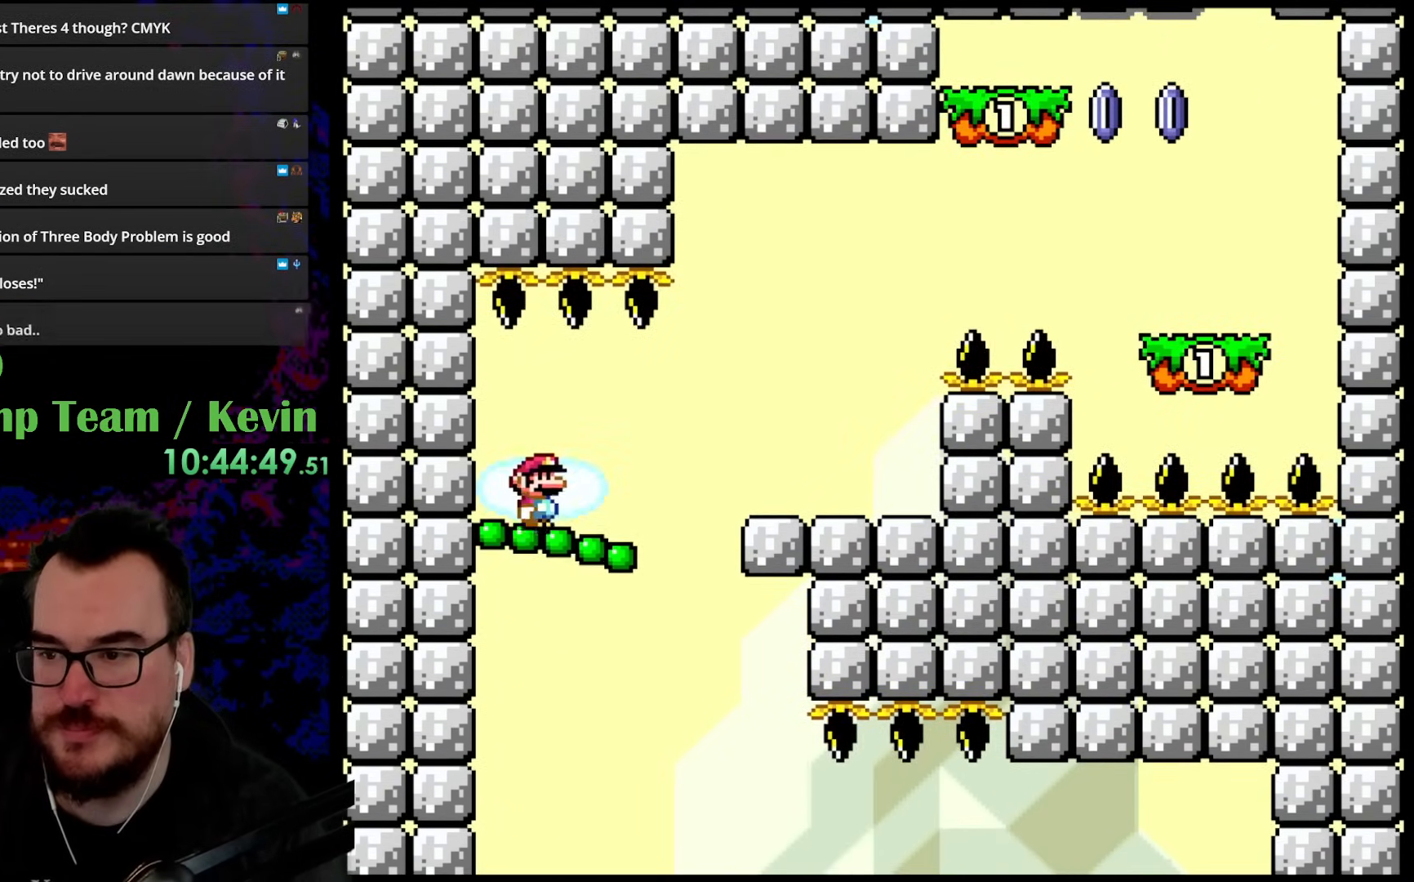
{"buttons": [], "events": [[33, "Y", "up"]]}
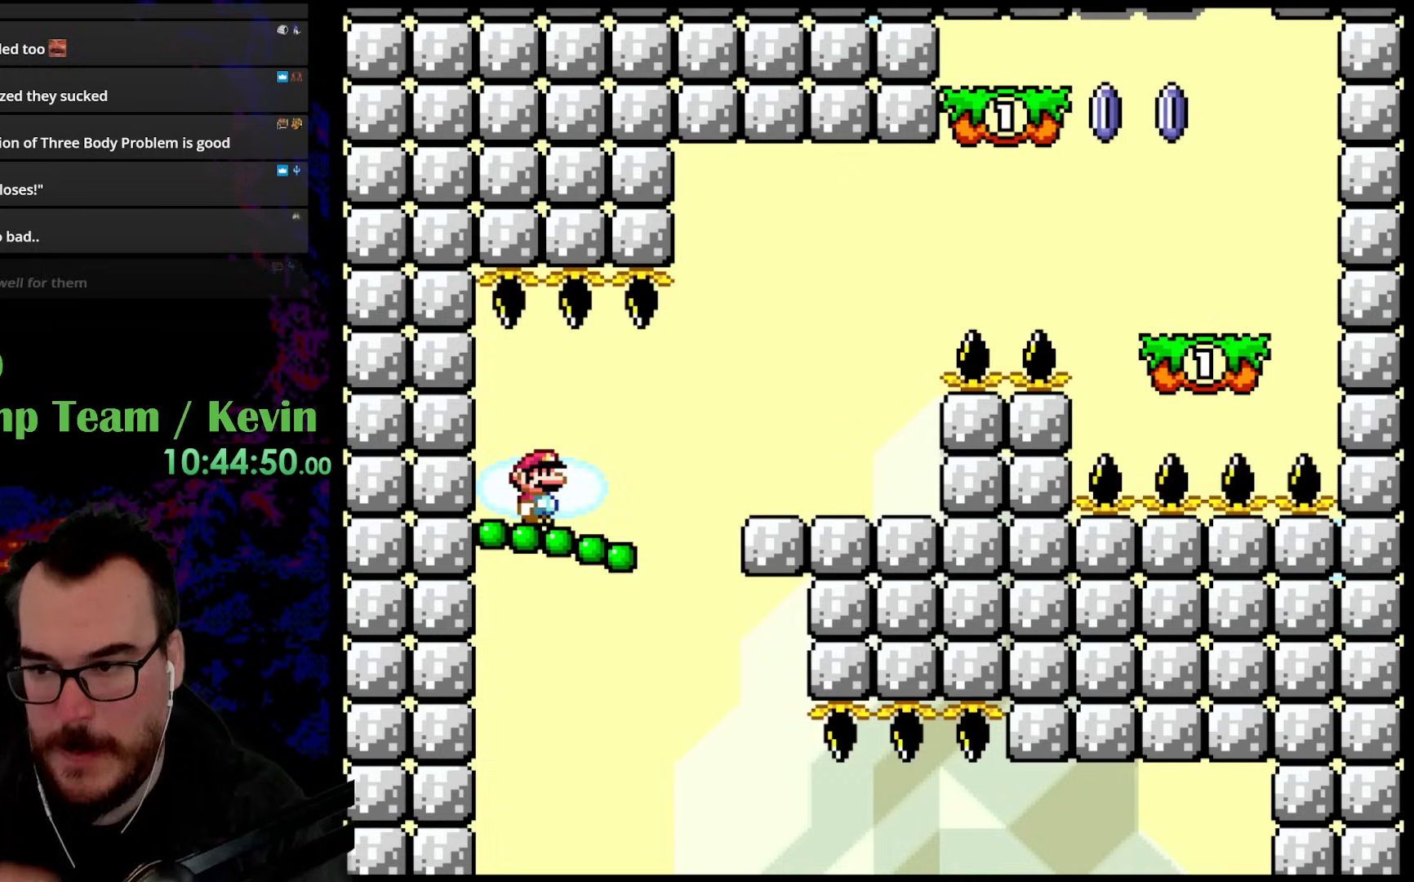
{"buttons": [], "events": []}
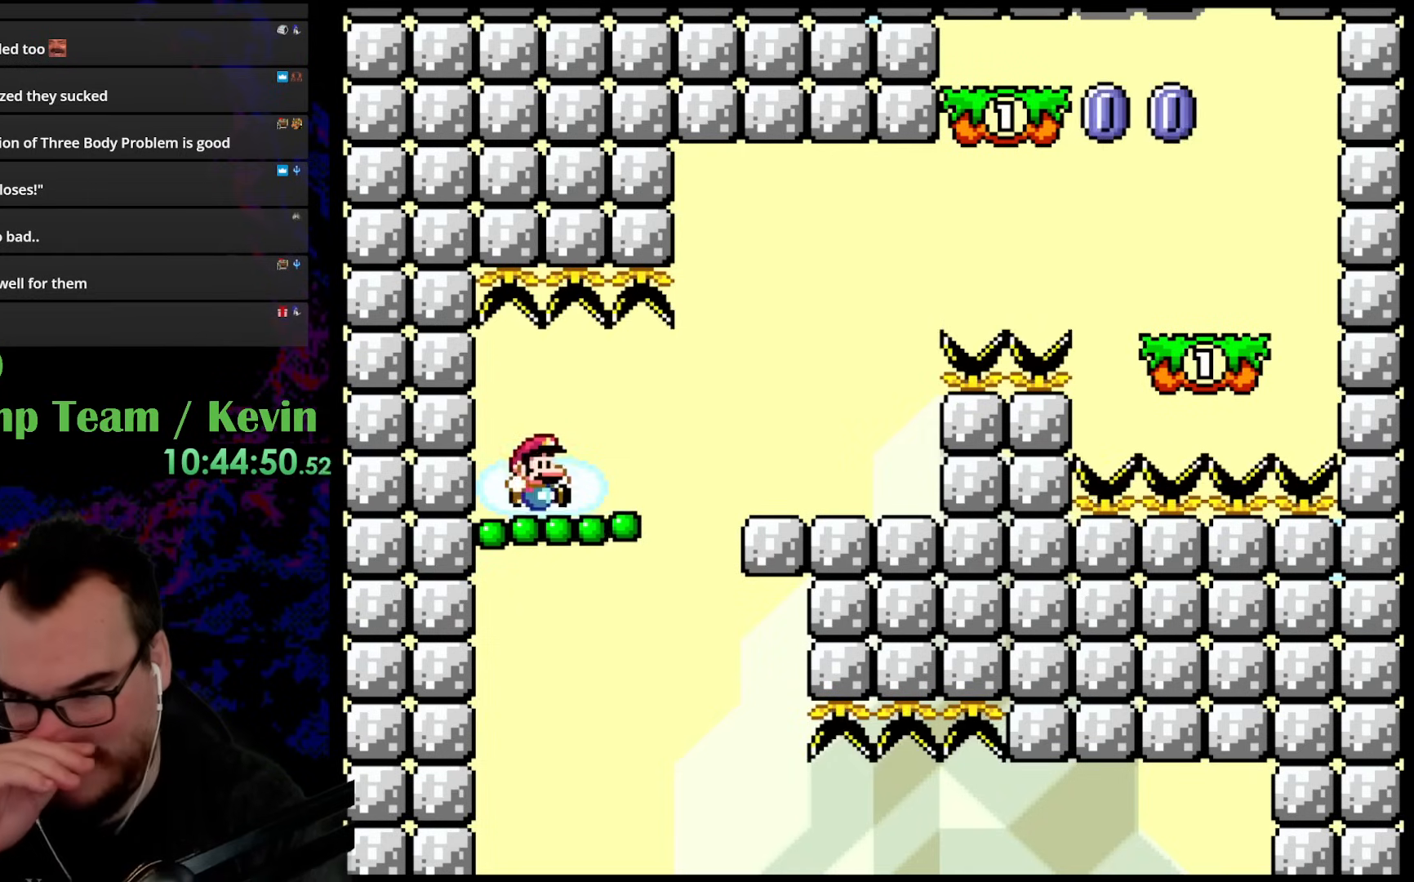
{"buttons": [], "events": []}
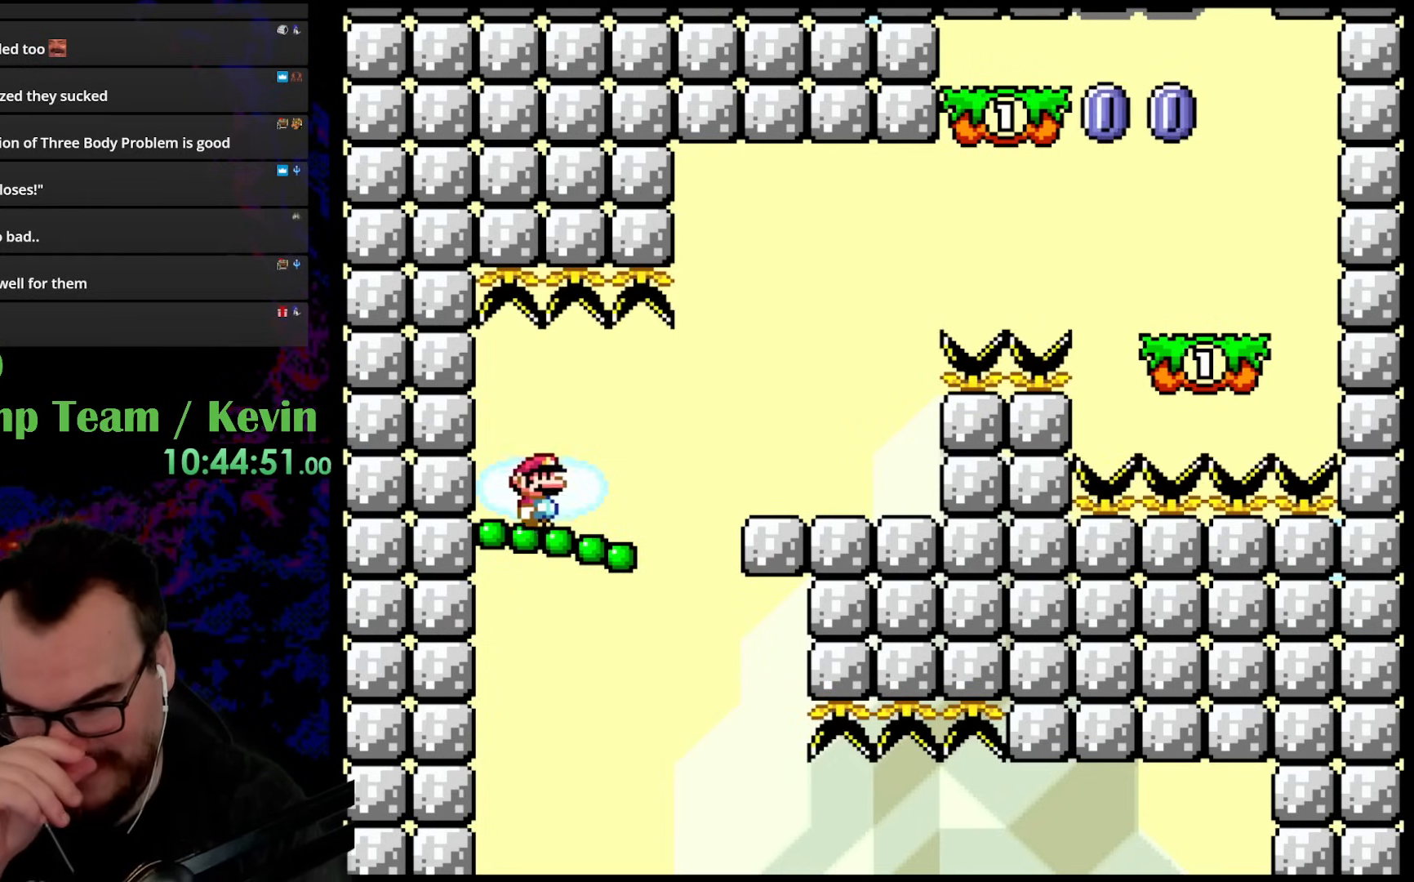
{"buttons": [], "events": []}
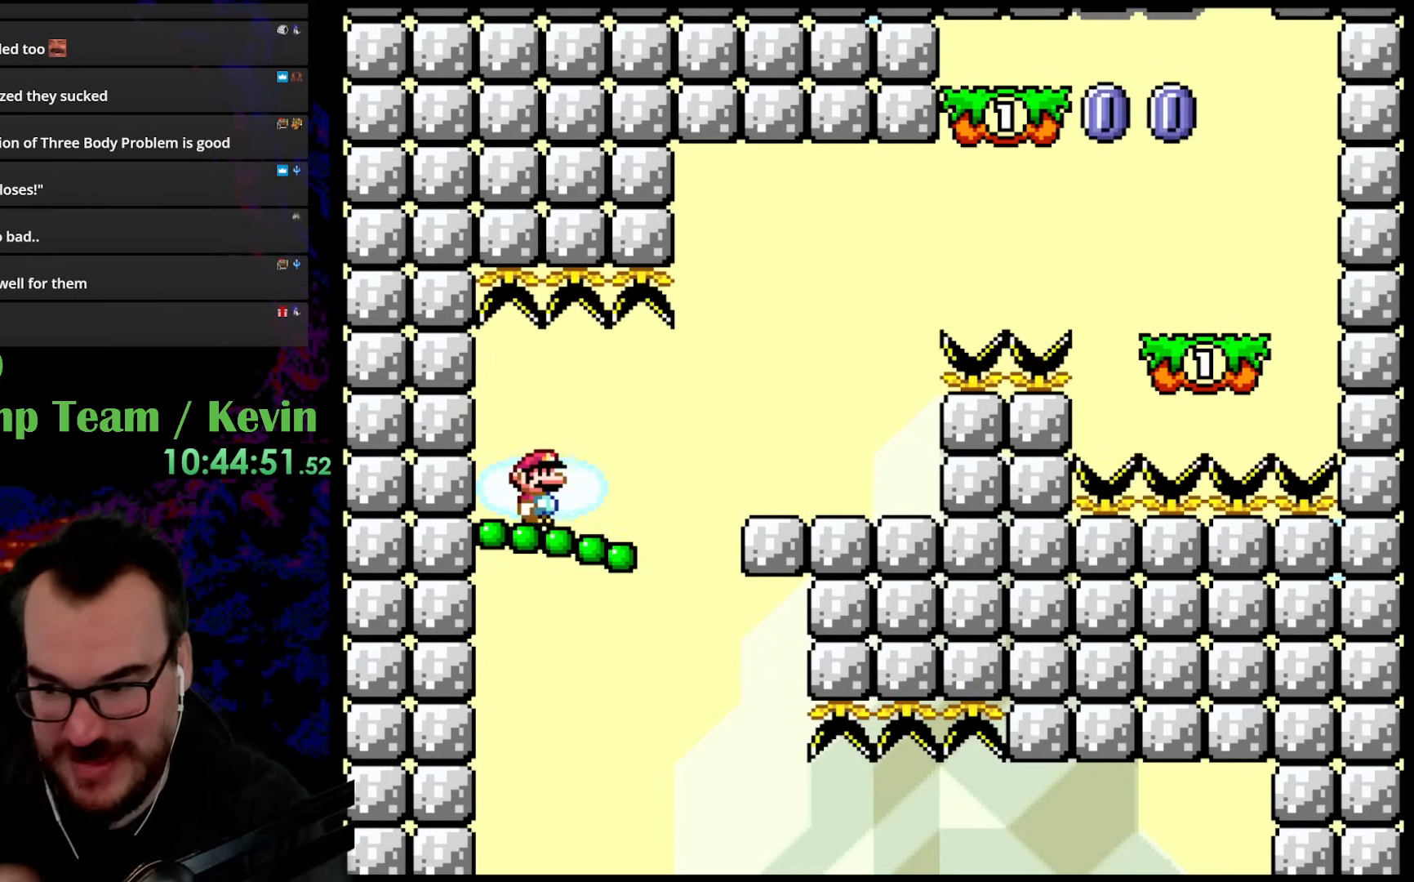
{"buttons": [], "events": []}
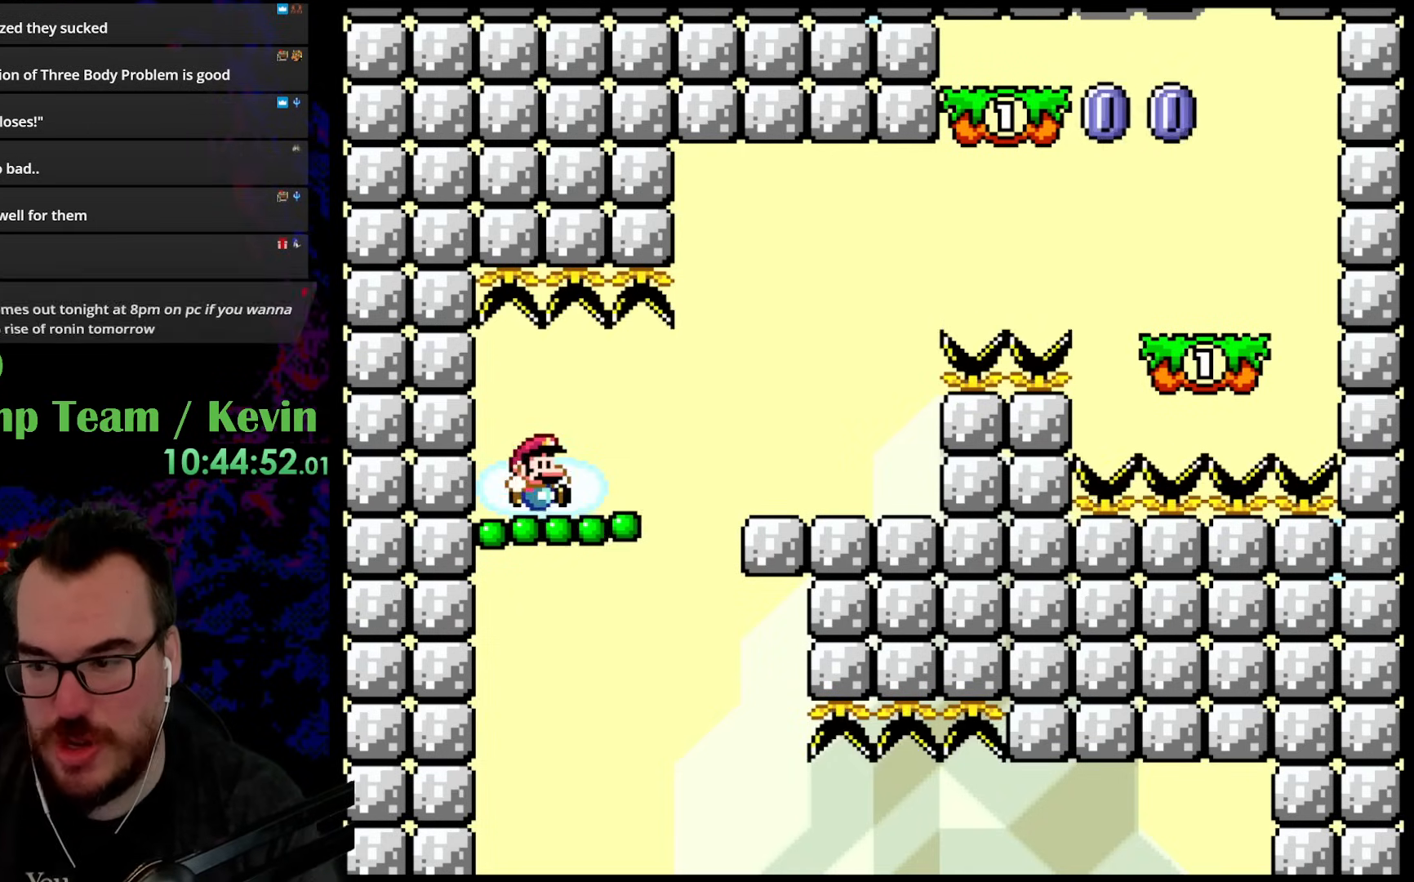
{"buttons": [], "events": []}